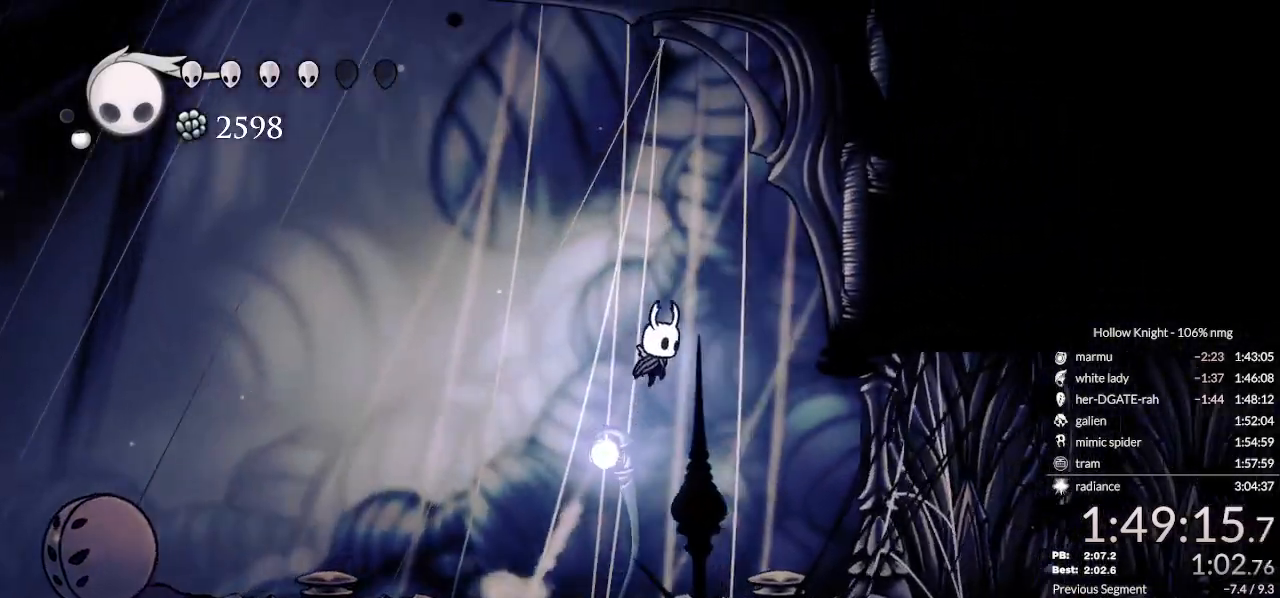
Gameplay with keyboard; each line is a JSON object with the keys held at the frame after it. "events" lists presses ("down") and releases ("up") of "cast", "cdash", "dash", "dnail", "down", "escape", "focus", "inv", "jump", "left", "nail", "return", "right" and "up" between this image and that frame as [ms after this image, input, new state], when the widget could be followed in between. No other keys are recorded. Mouse input is not recorded. Key names are as the overlay labels them; some are game actions (e.g. jump) rather than physical keys.
{"keys": ["jump", "left"], "events": [[167, "dash", "down"], [300, "jump", "up"], [367, "dash", "up"], [433, "jump", "down"], [467, "left", "down"], [467, "right", "up"]]}
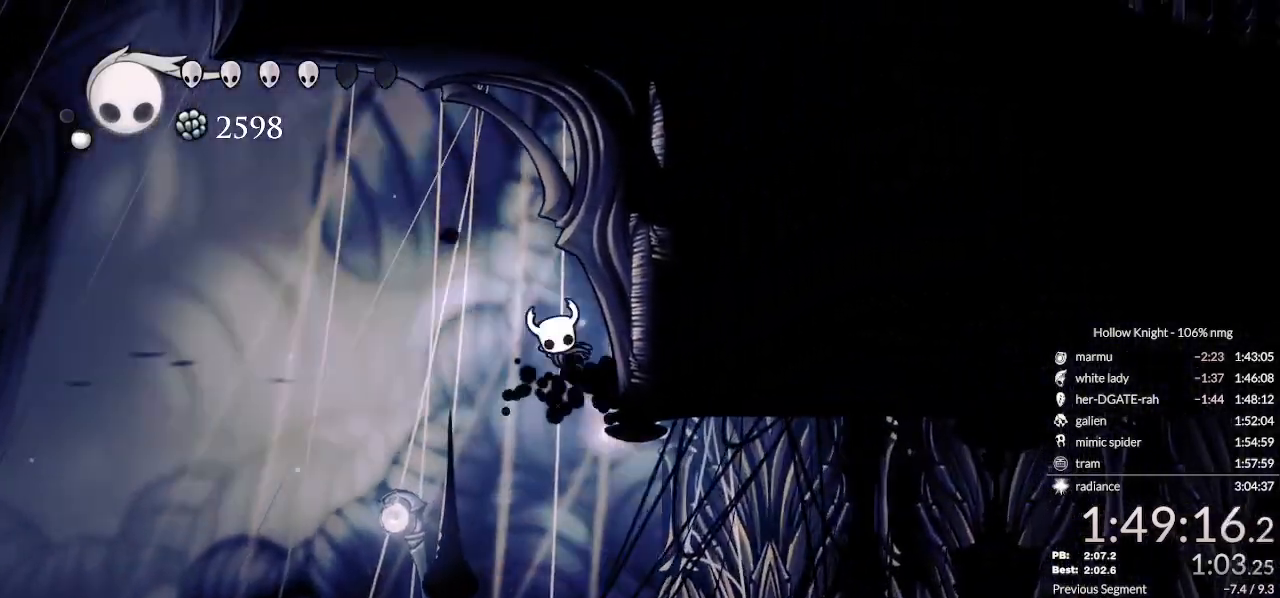
{"keys": ["dash", "left"], "events": [[400, "dash", "down"], [433, "jump", "up"]]}
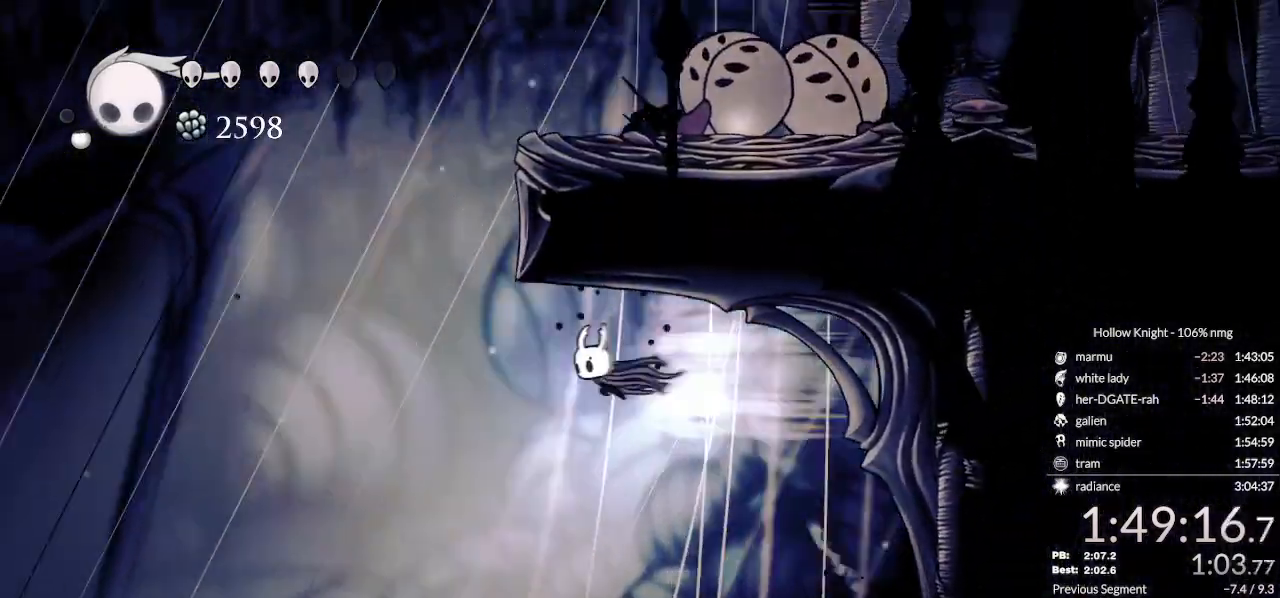
{"keys": ["jump", "right"], "events": [[67, "dash", "up"], [100, "left", "up"], [167, "jump", "down"], [367, "right", "down"]]}
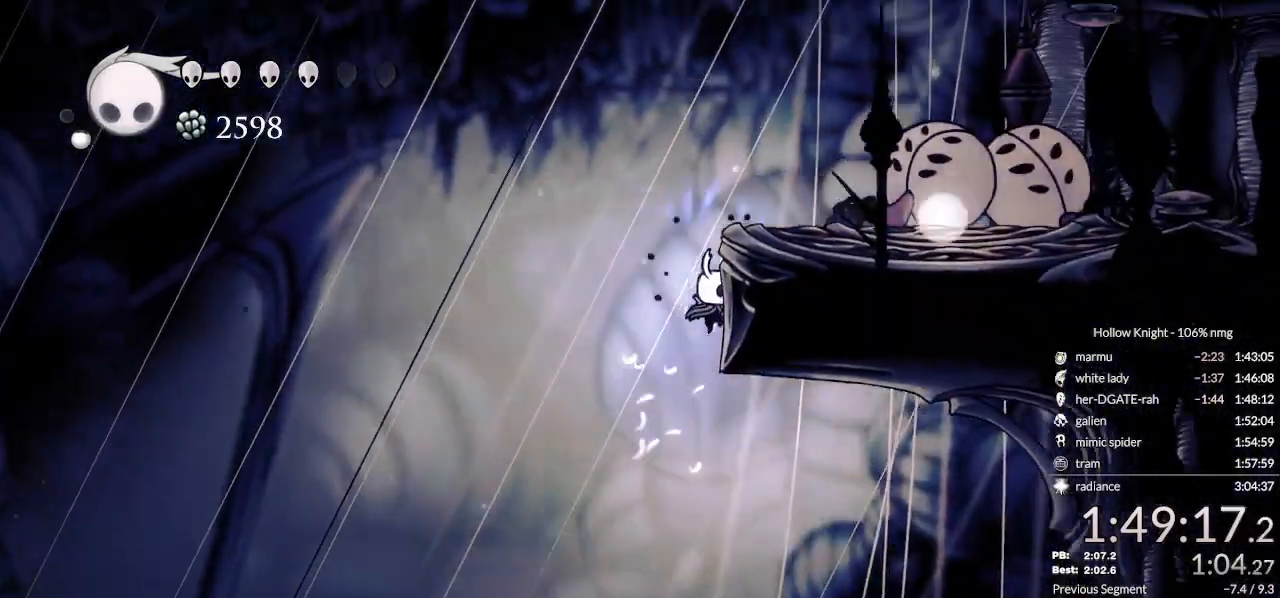
{"keys": [], "events": [[33, "jump", "up"], [67, "jump", "down"], [267, "dash", "down"], [300, "jump", "up"], [400, "dash", "up"], [467, "right", "up"]]}
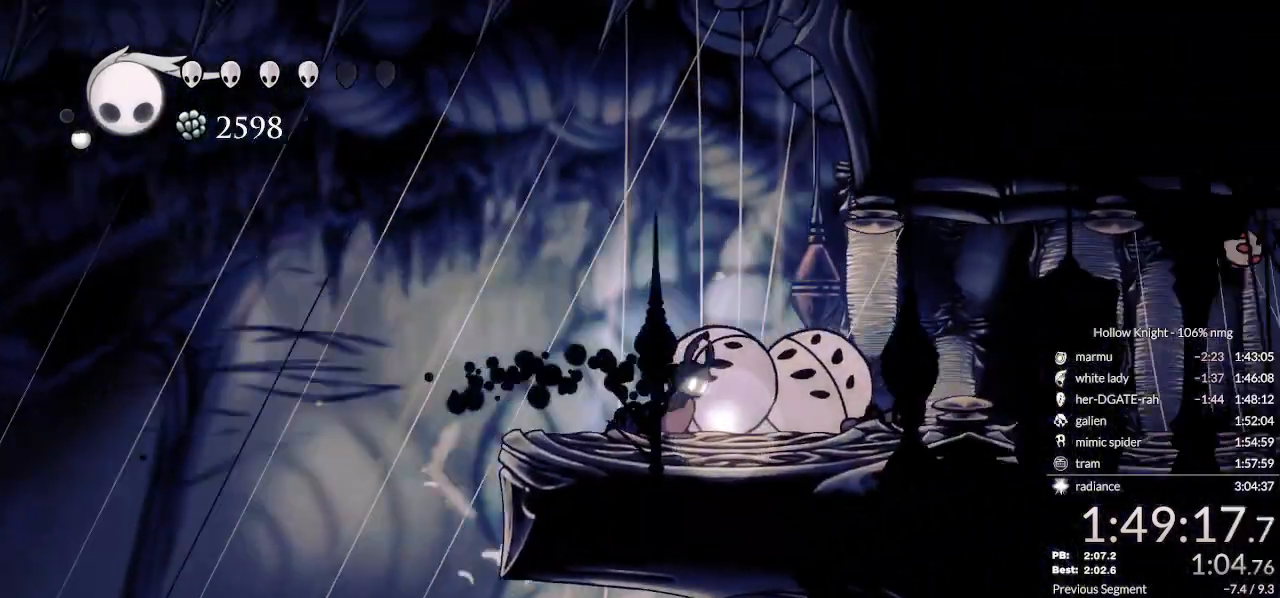
{"keys": ["up"], "events": [[233, "down", "down"], [267, "up", "down"], [367, "down", "up"]]}
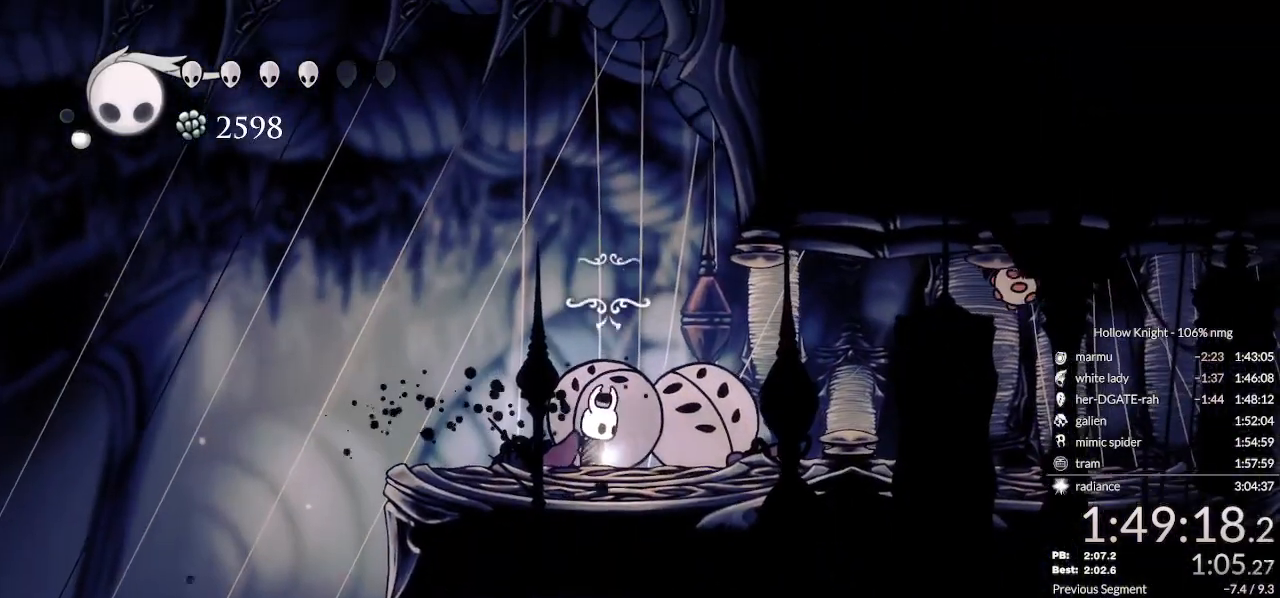
{"keys": [], "events": [[33, "left", "down"], [33, "nail", "down"], [67, "jump", "down"], [100, "left", "up"], [100, "nail", "up"], [167, "jump", "up"], [167, "up", "up"], [200, "left", "down"], [233, "nail", "down"], [267, "jump", "down"], [267, "left", "up"], [300, "nail", "up"], [333, "jump", "up"], [400, "left", "down"], [400, "nail", "down"], [433, "jump", "down"], [467, "left", "up"], [467, "nail", "up"], [500, "jump", "up"]]}
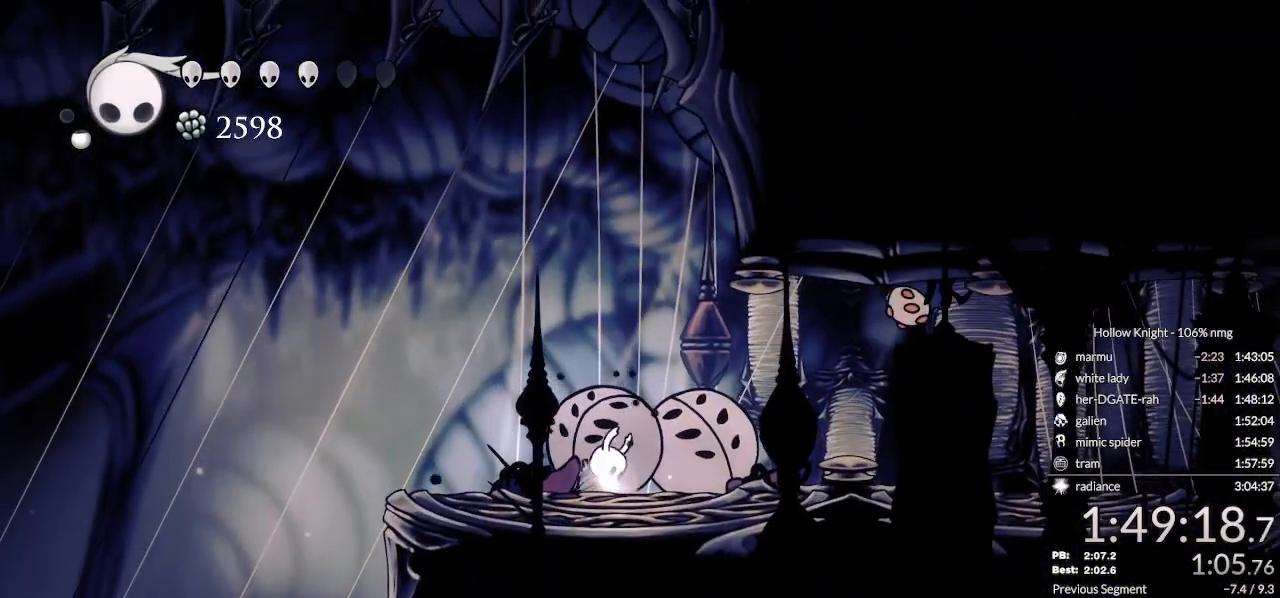
{"keys": ["dash", "left"], "events": [[100, "left", "down"], [333, "dash", "down"], [400, "dash", "up"], [500, "dash", "down"]]}
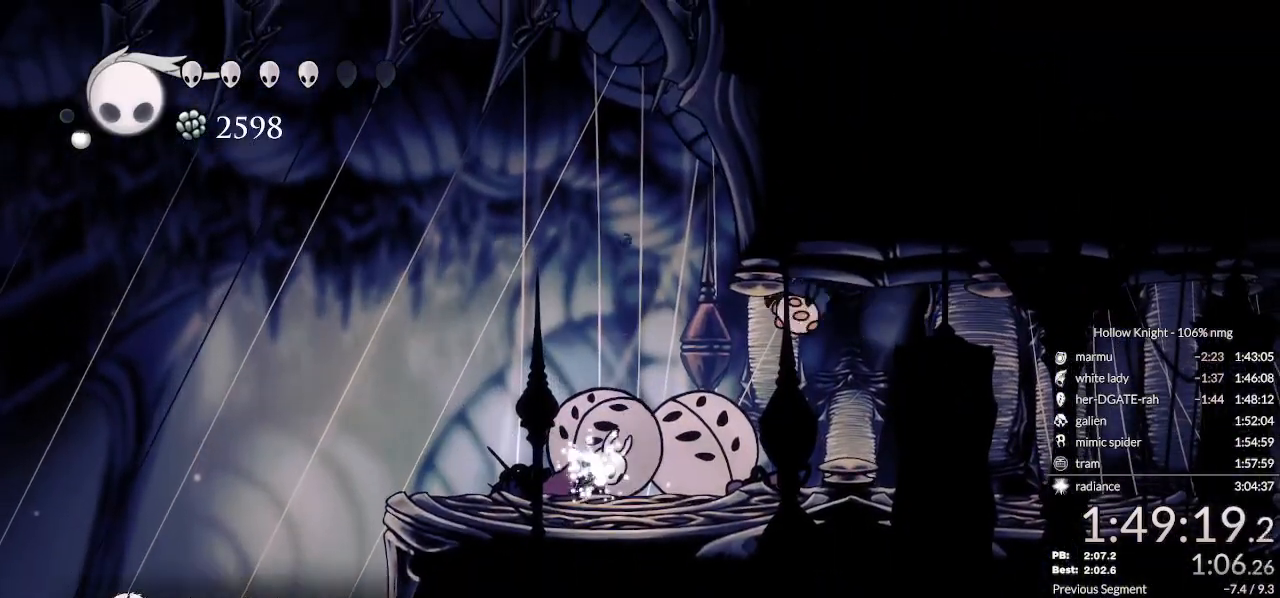
{"keys": ["left"], "events": [[33, "dash", "up"], [133, "dash", "down"], [200, "dash", "up"], [267, "dash", "down"], [333, "dash", "up"], [433, "dash", "down"], [467, "dash", "up"]]}
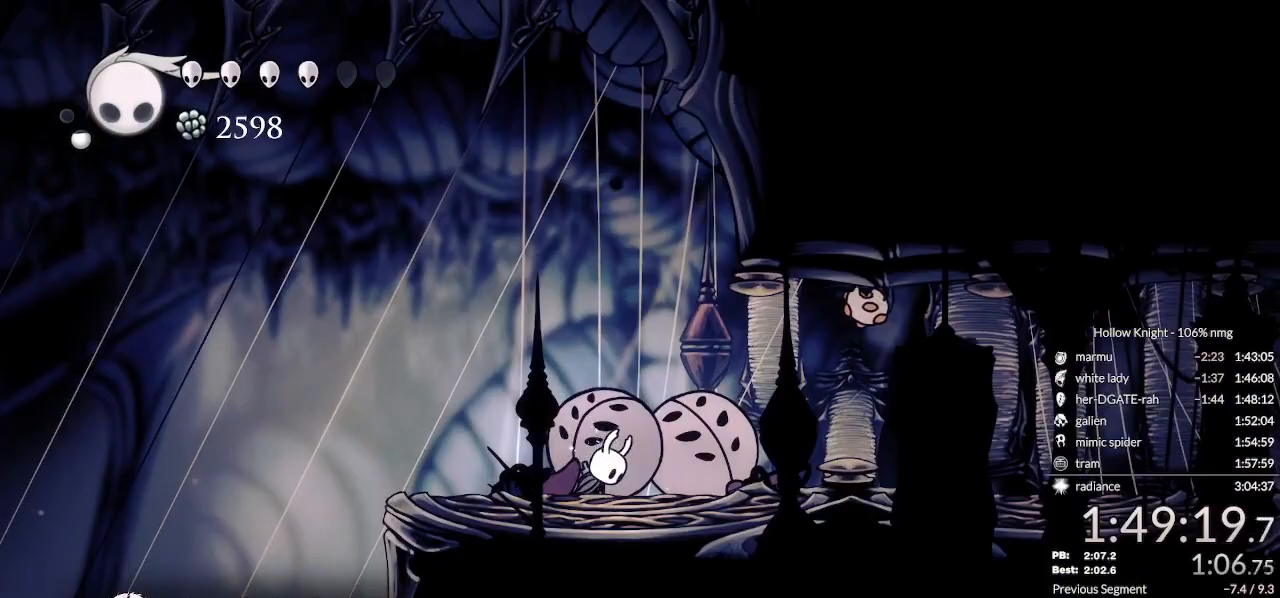
{"keys": ["dash", "left"], "events": [[67, "dash", "down"], [133, "dash", "up"], [200, "dash", "down"], [267, "dash", "up"], [333, "dash", "down"], [400, "dash", "up"], [500, "dash", "down"]]}
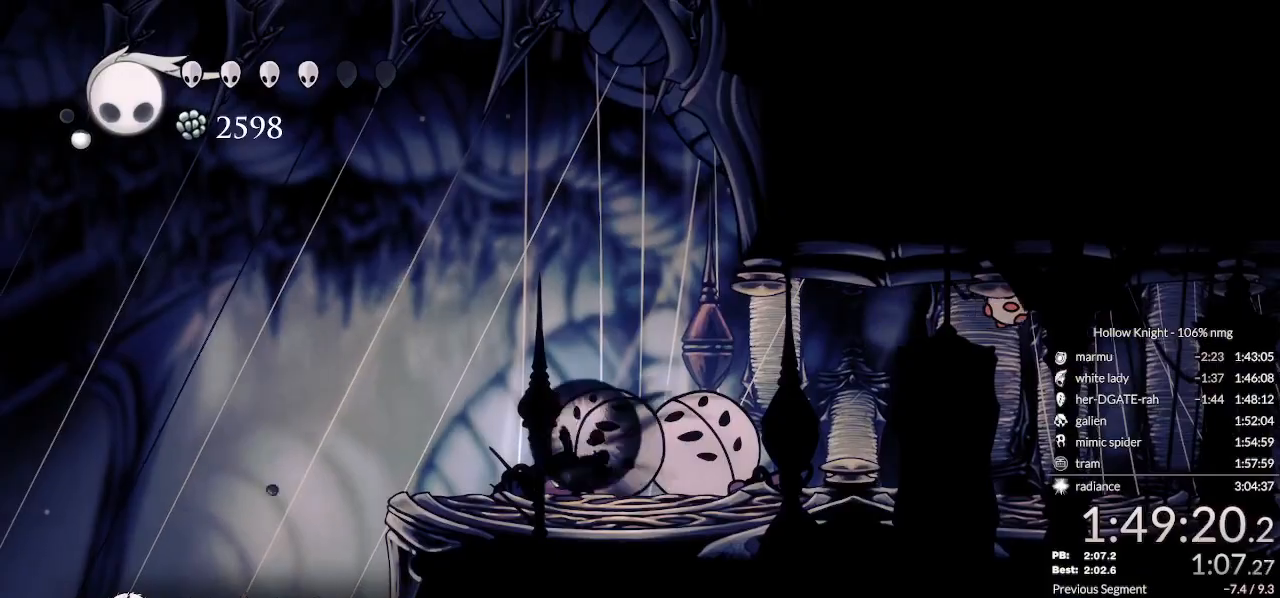
{"keys": ["left"], "events": [[33, "dash", "up"], [100, "dash", "down"], [200, "dash", "up"]]}
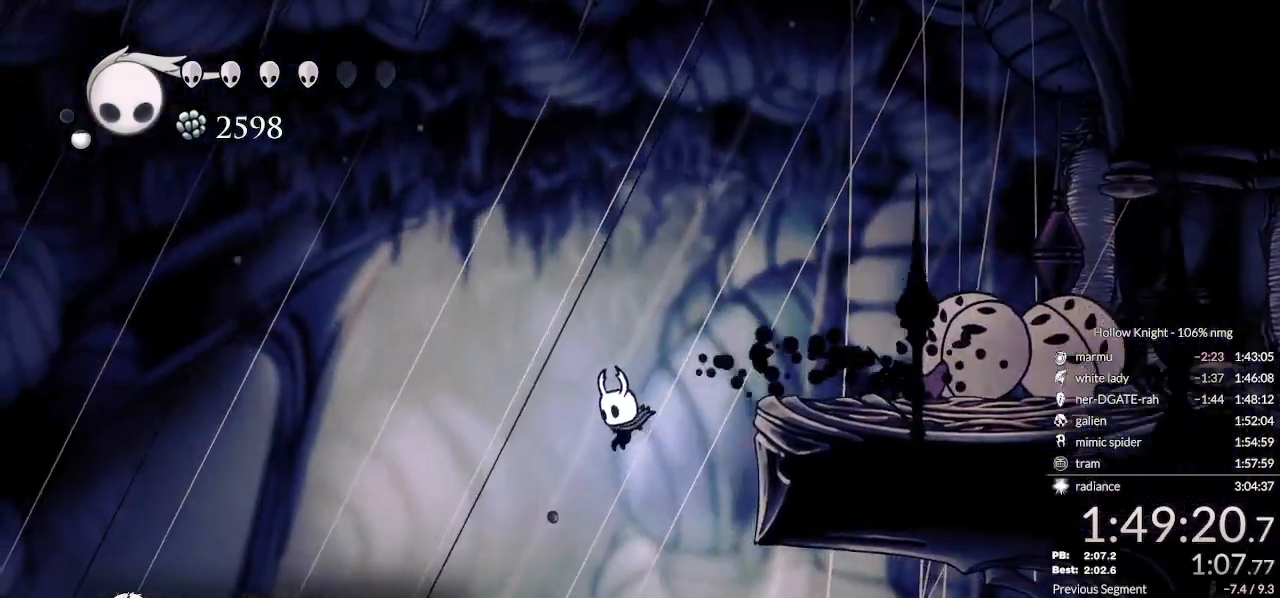
{"keys": ["left"], "events": []}
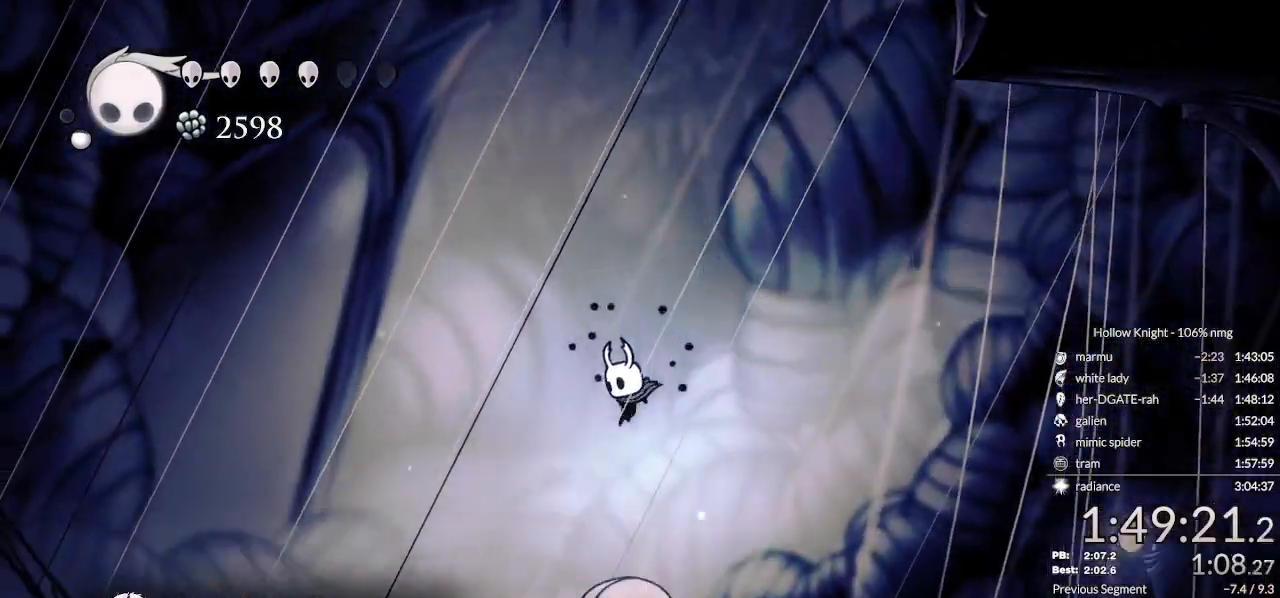
{"keys": ["cdash", "left"], "events": [[300, "cdash", "down"]]}
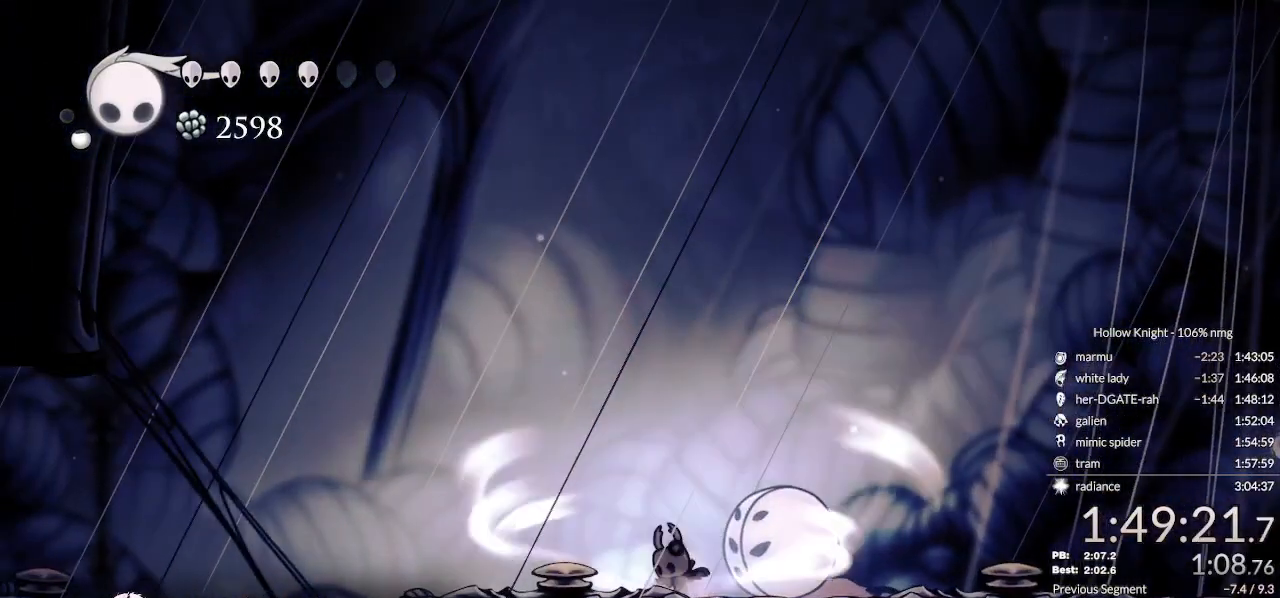
{"keys": ["cdash", "left"], "events": []}
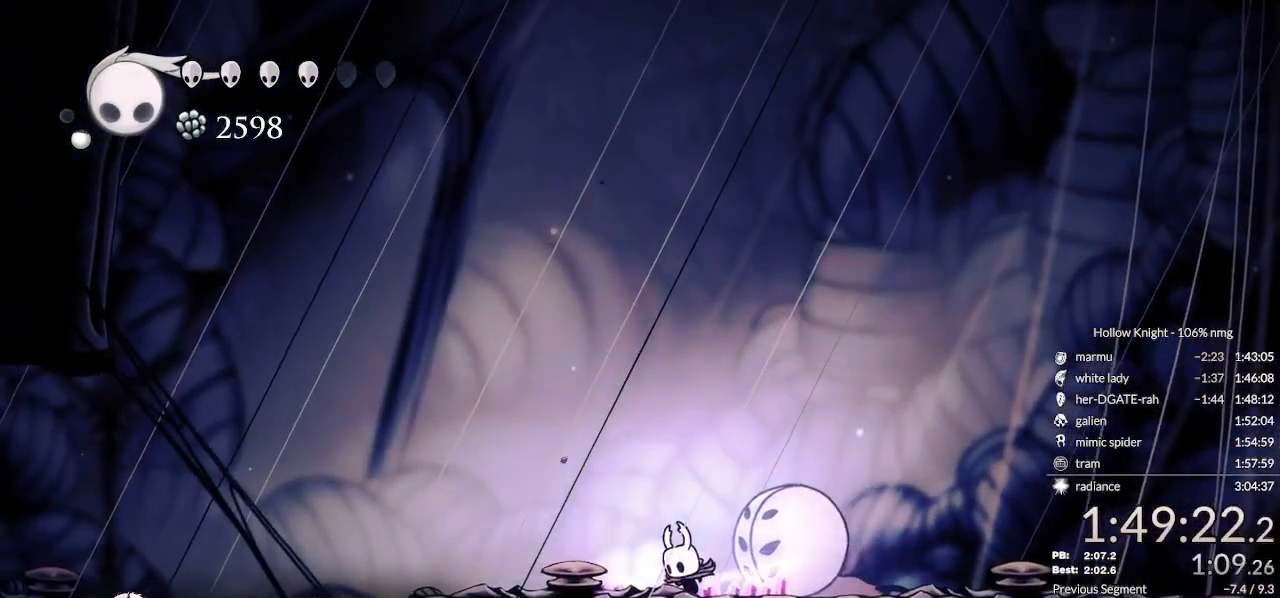
{"keys": [], "events": [[233, "cdash", "up"], [267, "left", "up"]]}
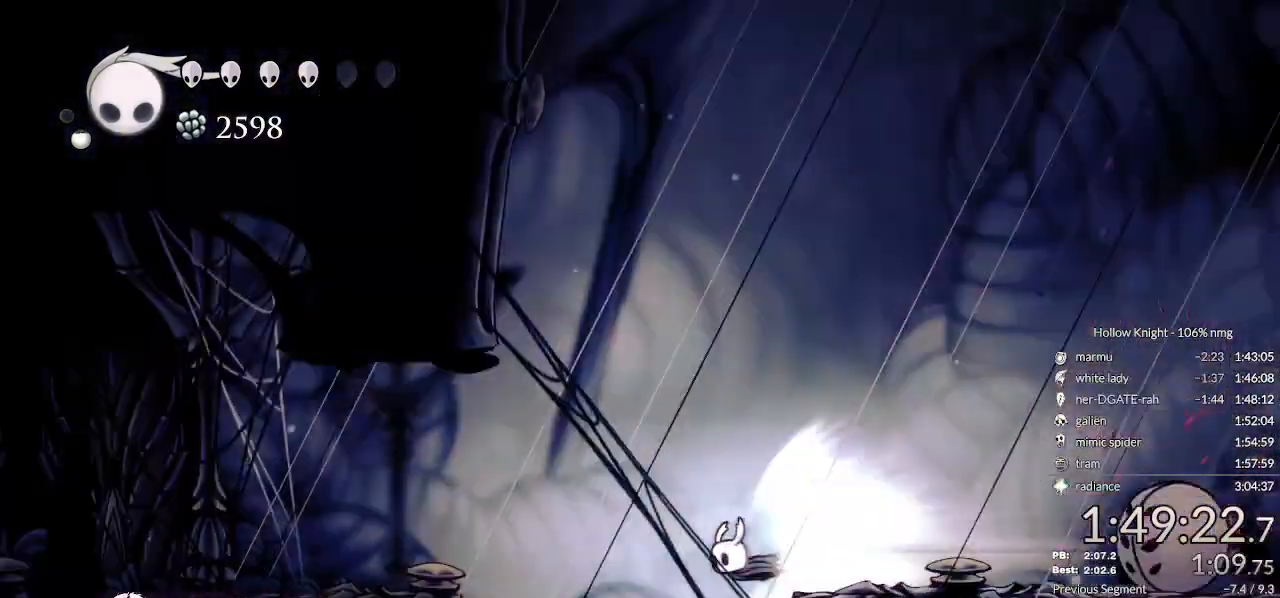
{"keys": [], "events": []}
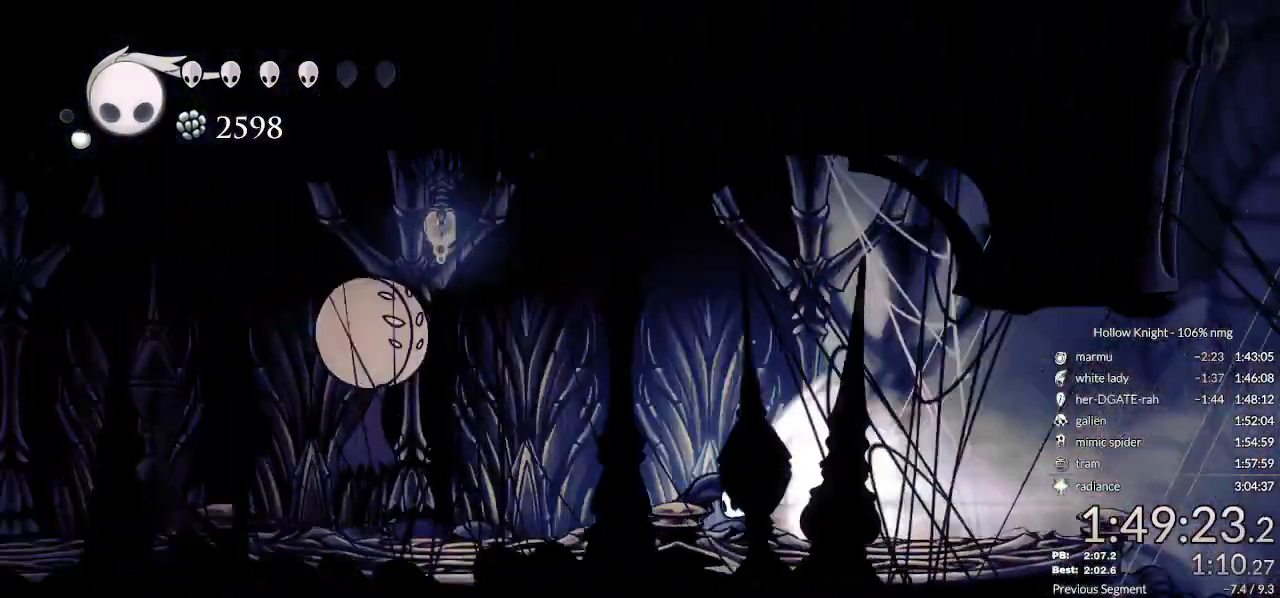
{"keys": [], "events": []}
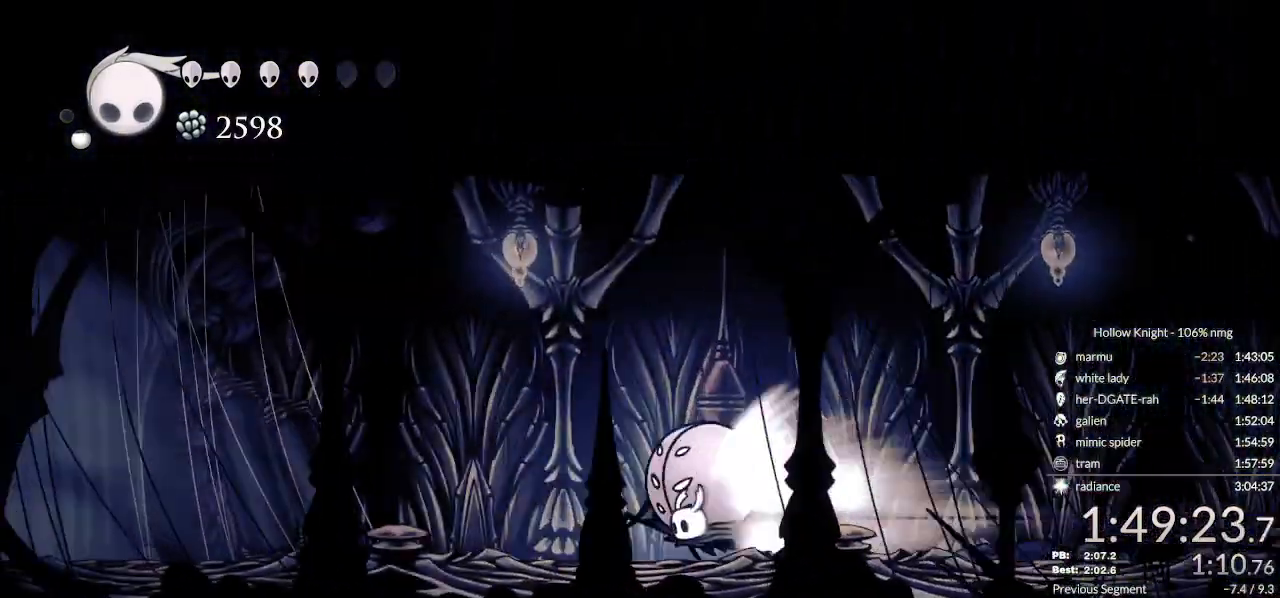
{"keys": ["left"], "events": [[500, "left", "down"]]}
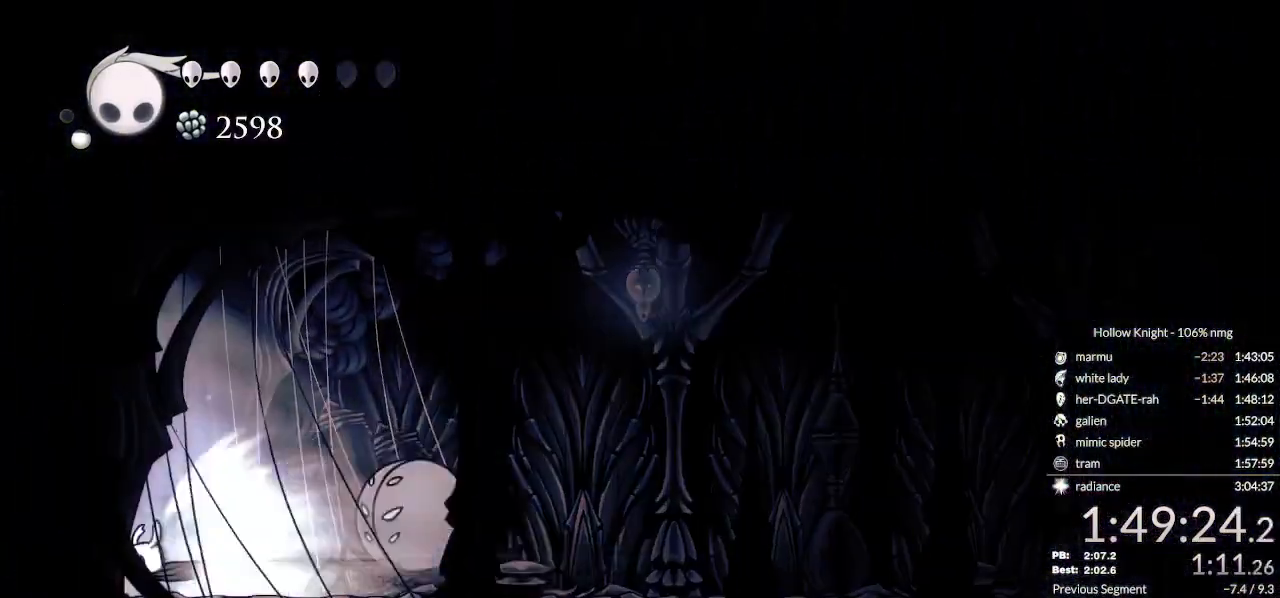
{"keys": ["dash", "left"], "events": [[500, "dash", "down"]]}
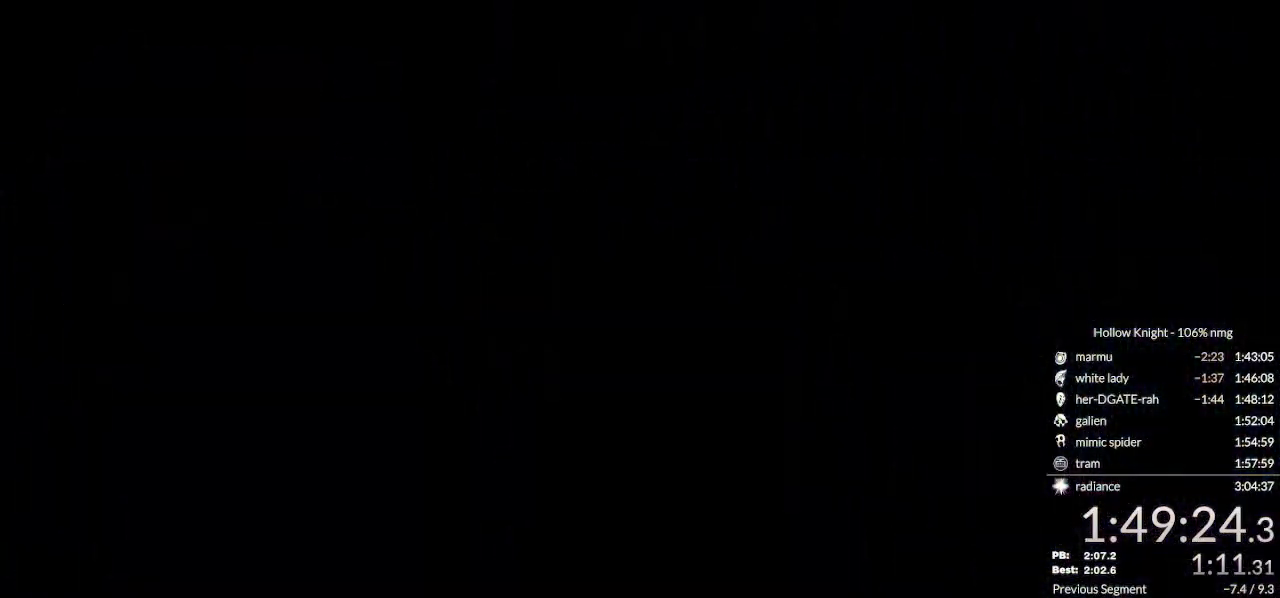
{"keys": ["left"], "events": [[67, "dash", "up"], [133, "dash", "down"], [200, "dash", "up"], [300, "dash", "down"], [367, "dash", "up"], [433, "dash", "down"], [500, "dash", "up"]]}
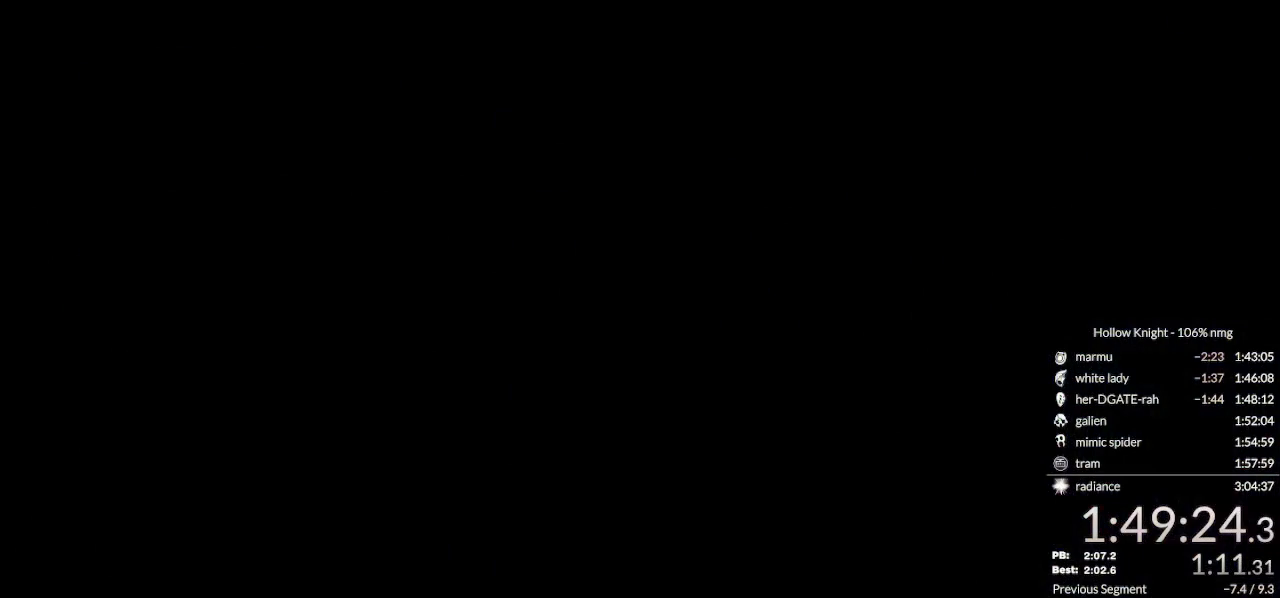
{"keys": ["dash", "left"], "events": [[67, "dash", "down"], [133, "dash", "up"], [200, "dash", "down"], [267, "dash", "up"], [333, "dash", "down"], [400, "dash", "up"], [500, "dash", "down"]]}
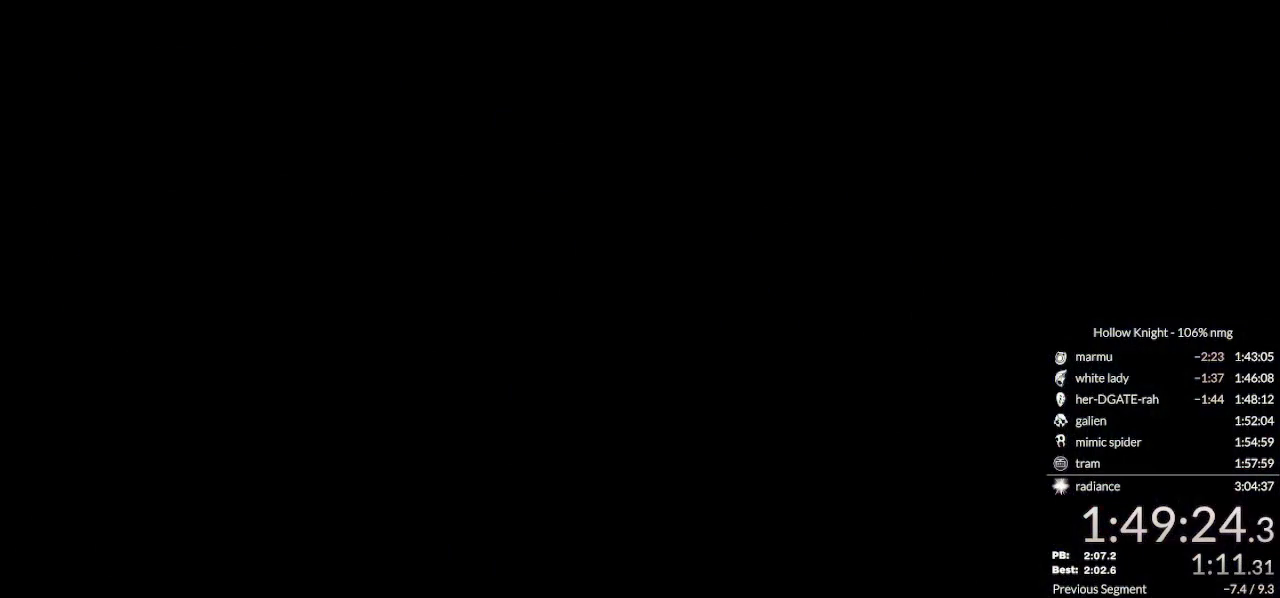
{"keys": ["left"], "events": [[33, "dash", "up"], [133, "dash", "down"], [200, "dash", "up"], [267, "dash", "down"], [333, "dash", "up"], [433, "dash", "down"], [500, "dash", "up"]]}
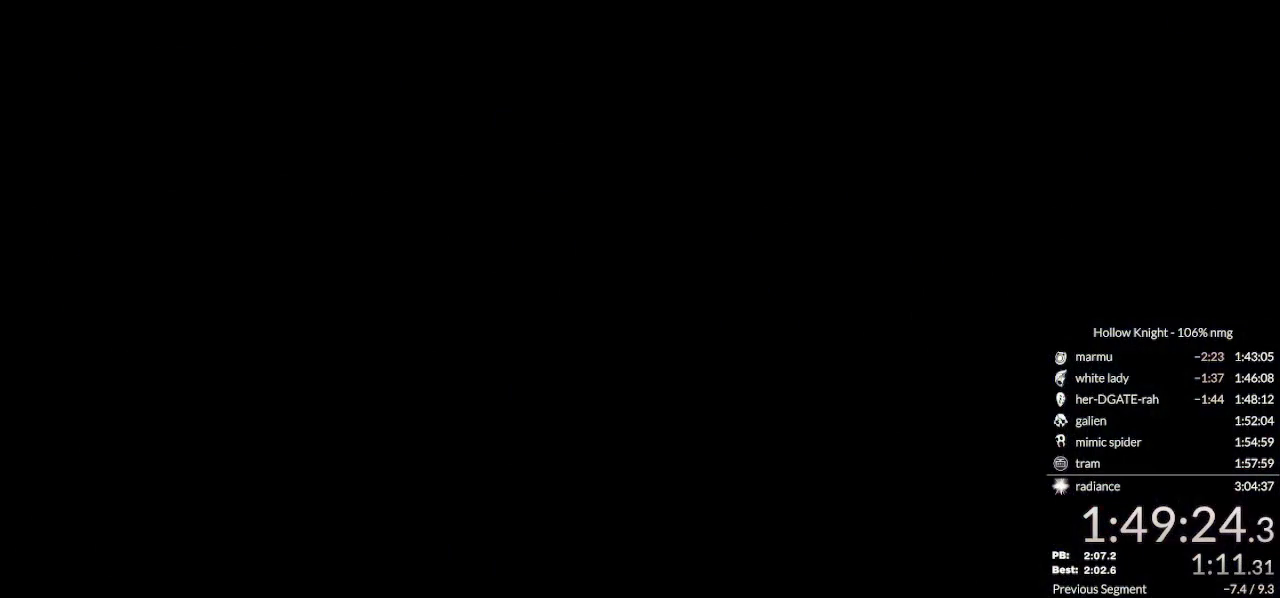
{"keys": ["left"], "events": [[67, "dash", "down"], [133, "dash", "up"], [233, "dash", "down"], [300, "dash", "up"], [400, "dash", "down"], [433, "dash", "up"]]}
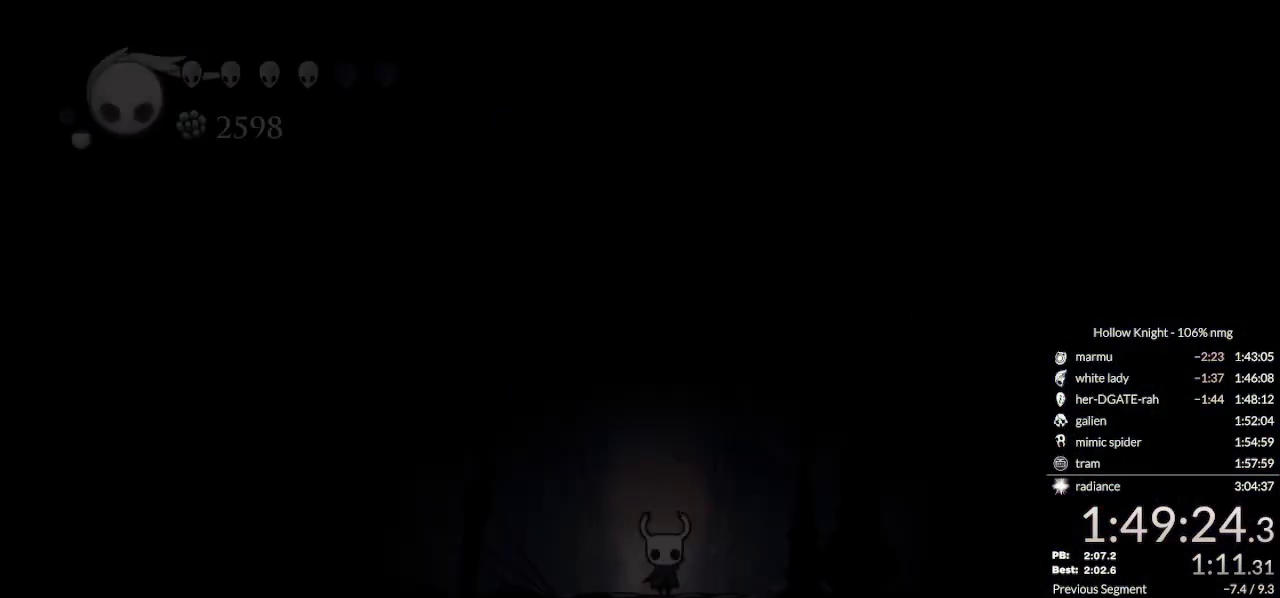
{"keys": ["left"], "events": [[67, "dash", "down"], [100, "dash", "up"], [233, "dash", "down"], [333, "dash", "up"]]}
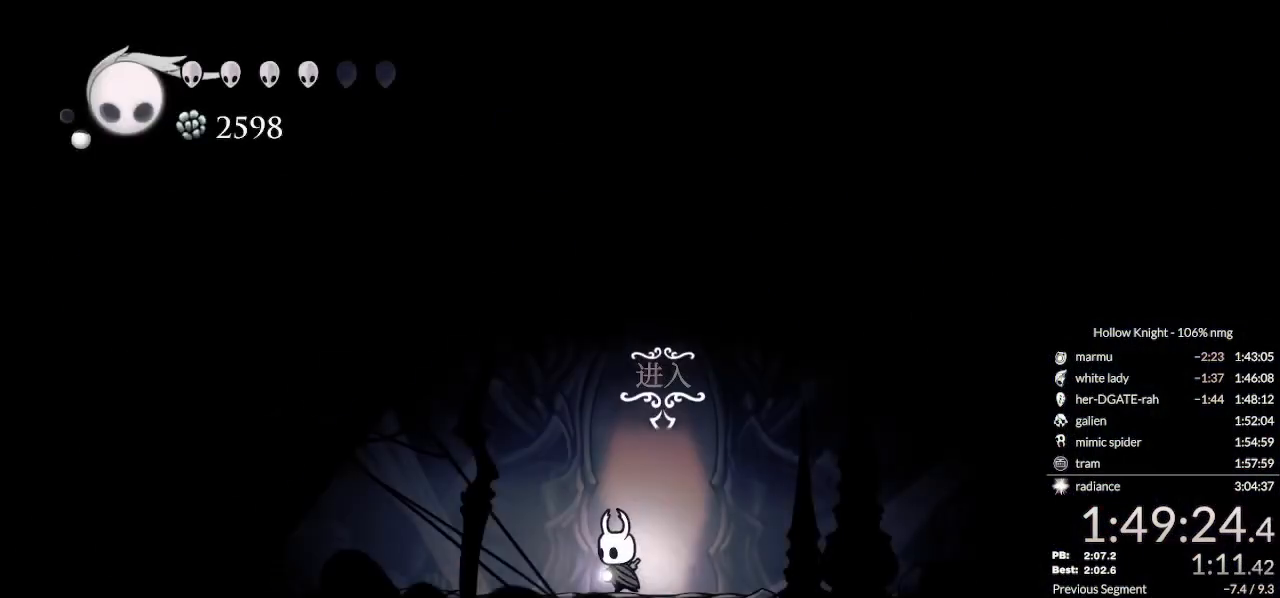
{"keys": ["left"], "events": [[367, "dash", "down"], [467, "dash", "up"]]}
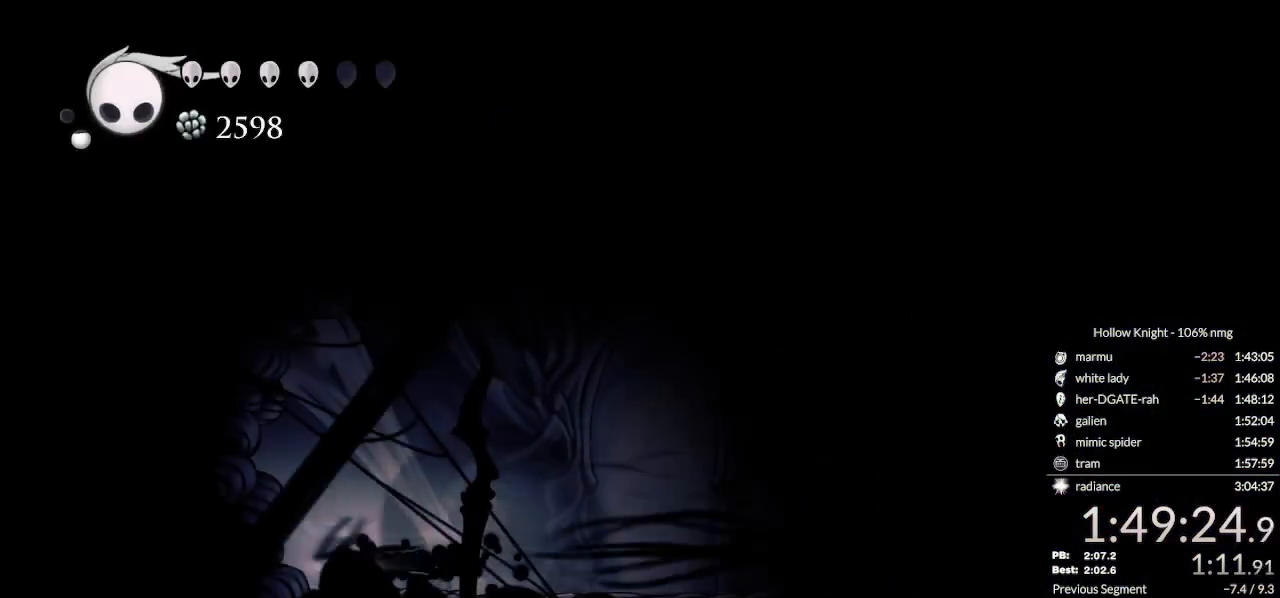
{"keys": ["left"], "events": []}
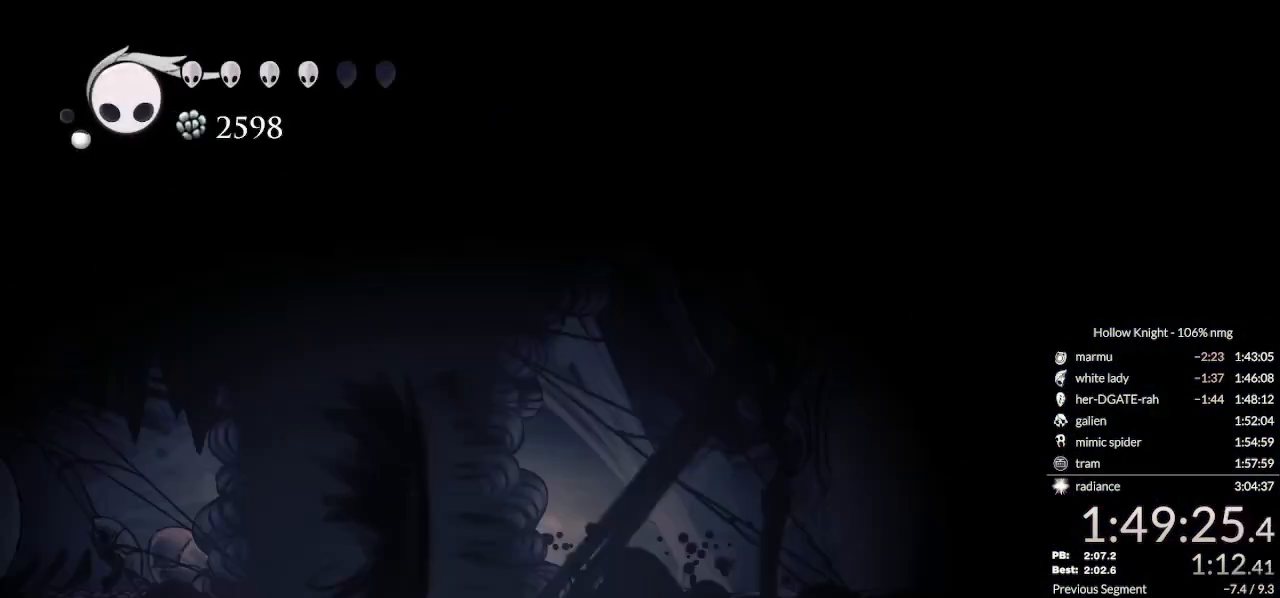
{"keys": ["left"], "events": []}
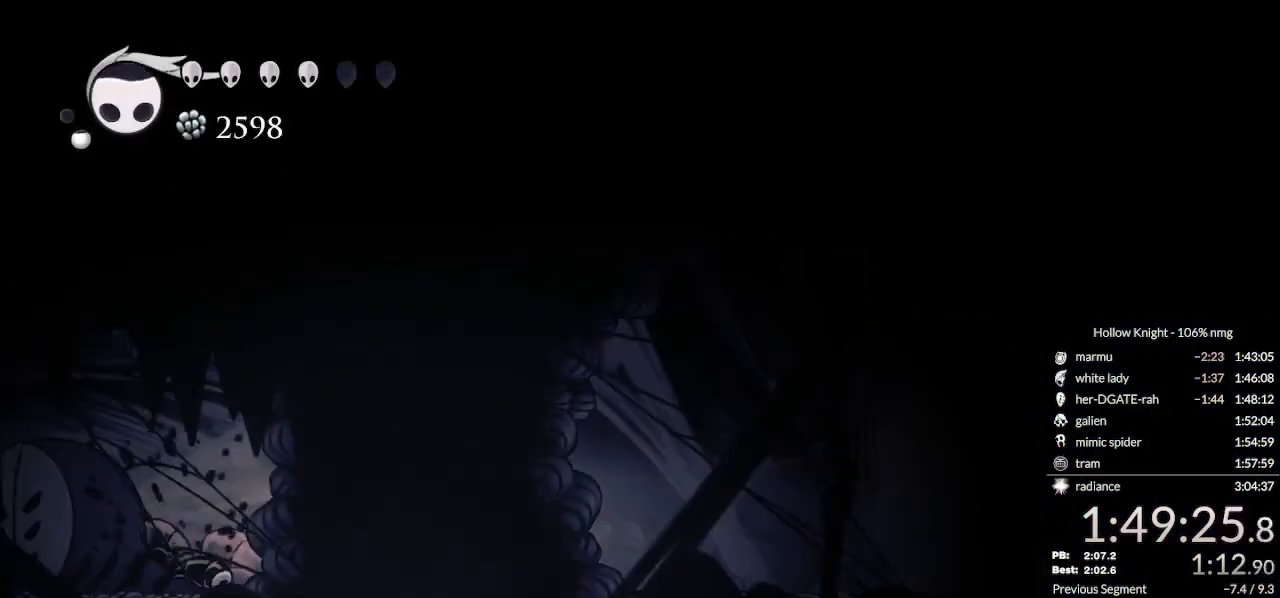
{"keys": ["left"], "events": [[267, "cdash", "down"], [467, "cdash", "up"]]}
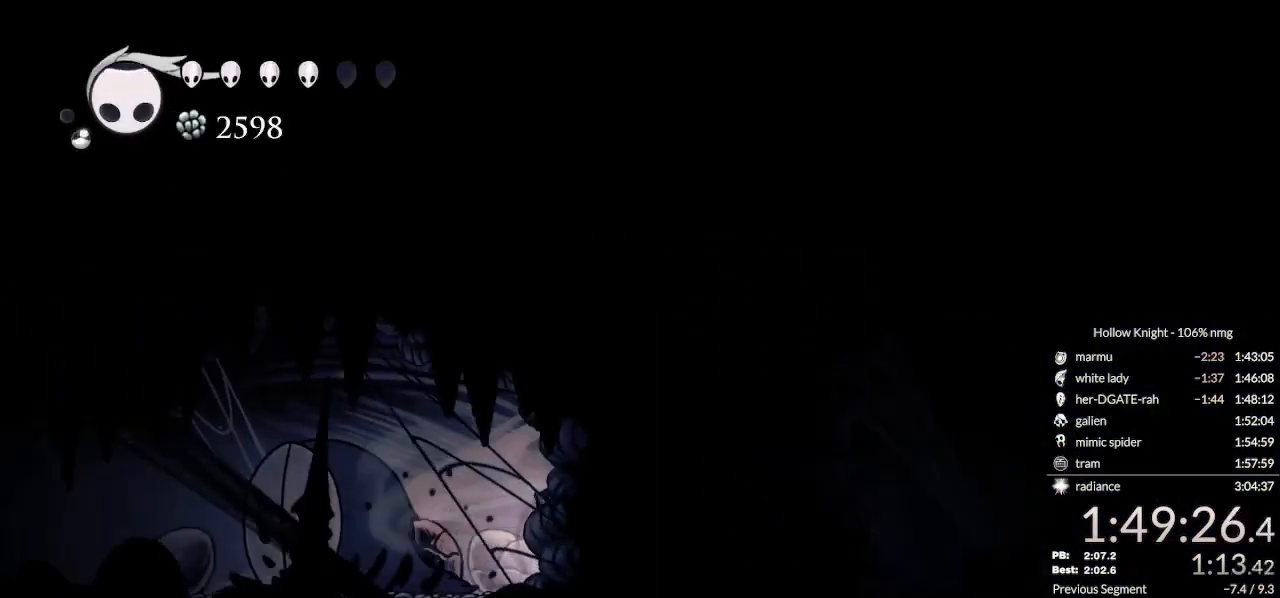
{"keys": [], "events": [[367, "nail", "down"], [400, "left", "up"], [500, "nail", "up"]]}